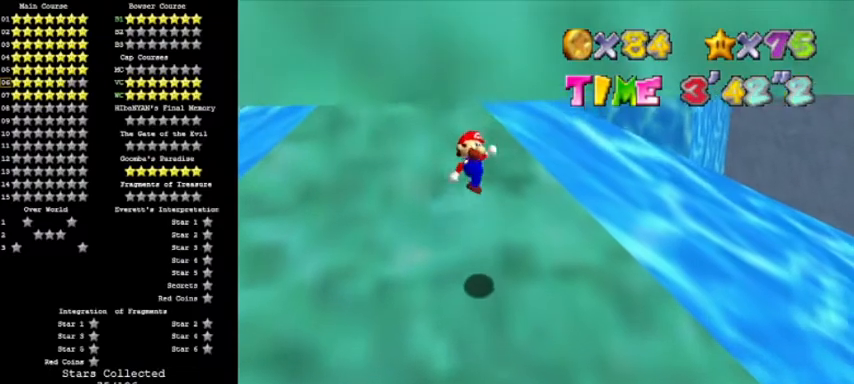
Gameplay with a controller (Nintendo layout); each line is a JSON object with the inputs held at the frame after it. "events" lists button and stick changes between this image and that frame as [ms after this image, input, new state], when the widget could be followed in between. Not read: L3 R3 left_stick.
{"buttons": [], "events": []}
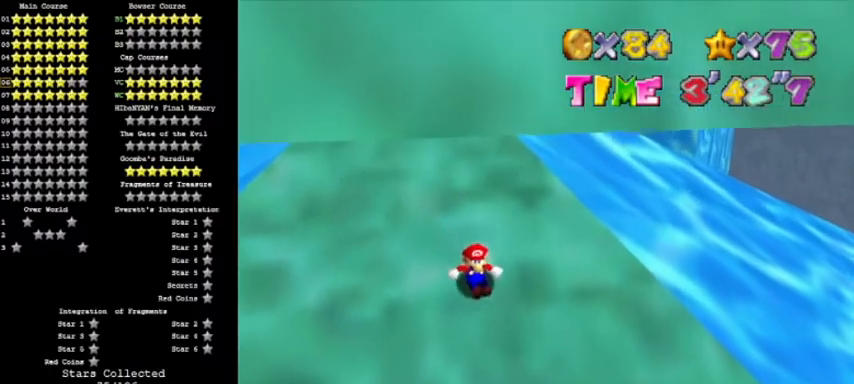
{"buttons": [], "events": [[100, "A", "down"], [234, "A", "up"]]}
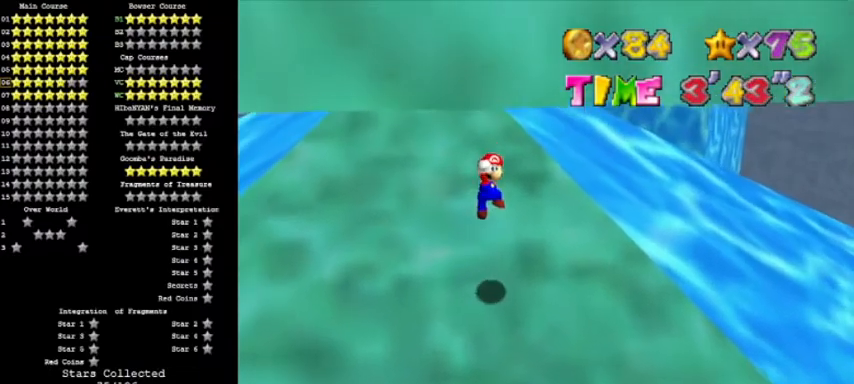
{"buttons": [], "events": [[100, "B", "down"], [233, "B", "up"]]}
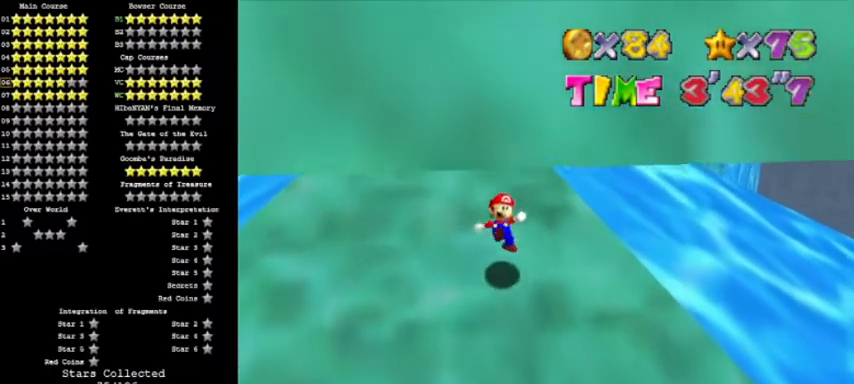
{"buttons": ["A"], "events": [[367, "A", "down"]]}
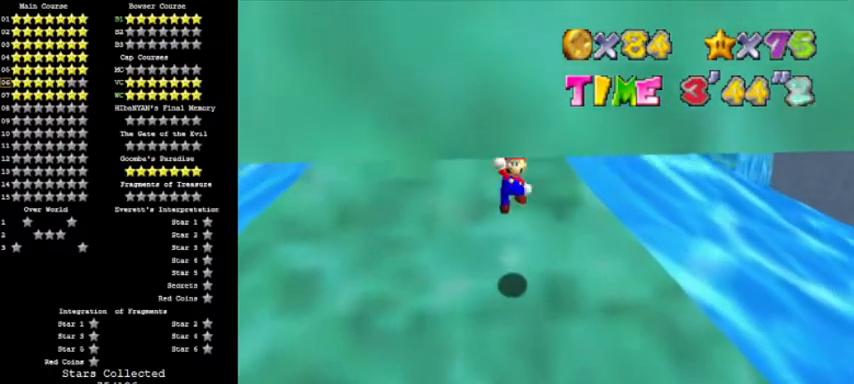
{"buttons": ["C_RIGHT"], "events": [[166, "B", "down"], [333, "A", "up"], [333, "B", "up"], [367, "C_RIGHT", "down"]]}
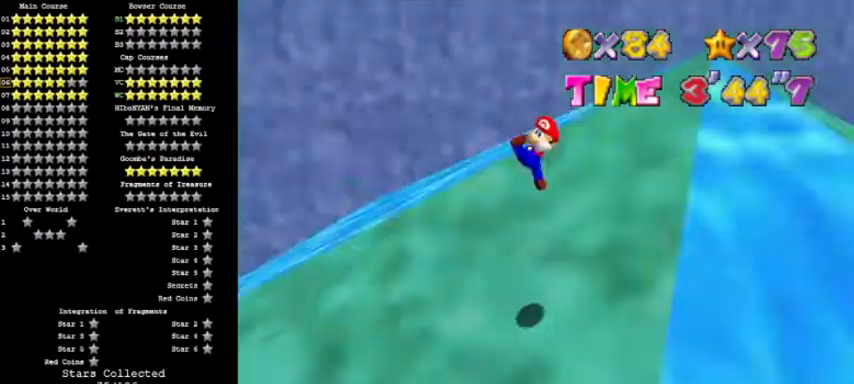
{"buttons": ["A"], "events": [[134, "C_RIGHT", "up"], [467, "A", "down"]]}
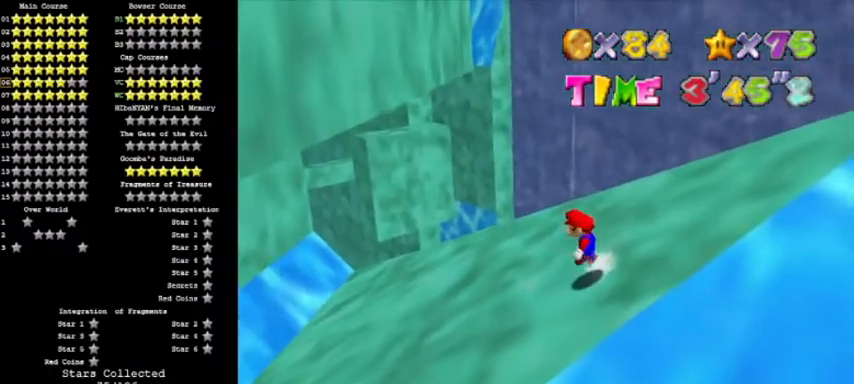
{"buttons": [], "events": [[100, "A", "up"], [333, "B", "down"], [467, "B", "up"]]}
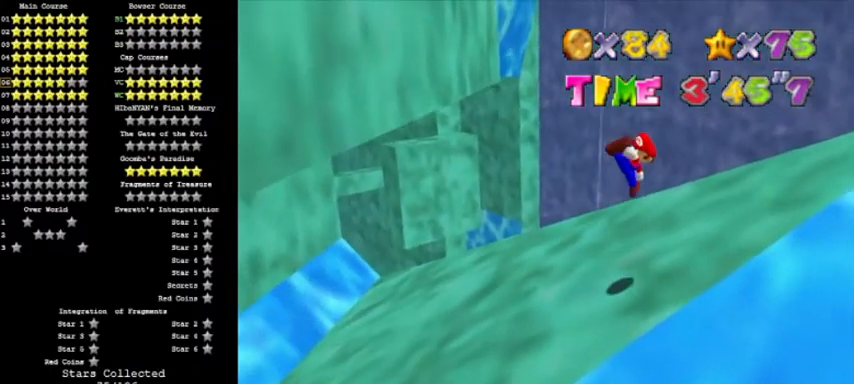
{"buttons": [], "events": []}
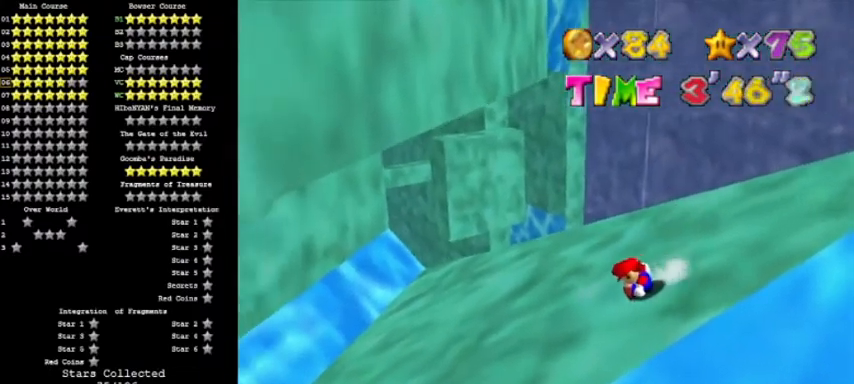
{"buttons": [], "events": []}
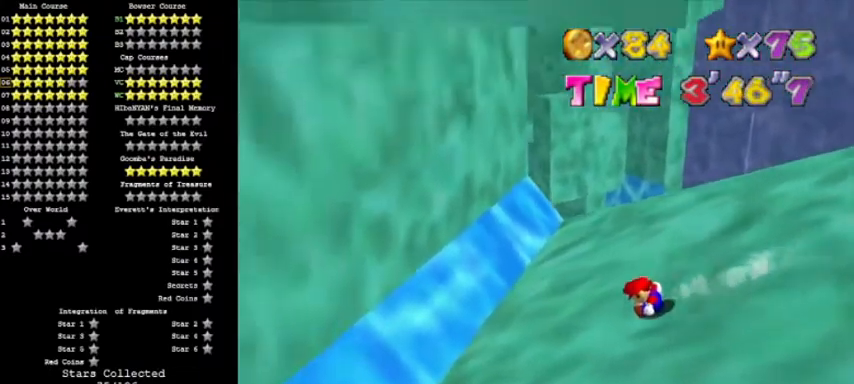
{"buttons": [], "events": [[134, "A", "down"], [401, "A", "up"]]}
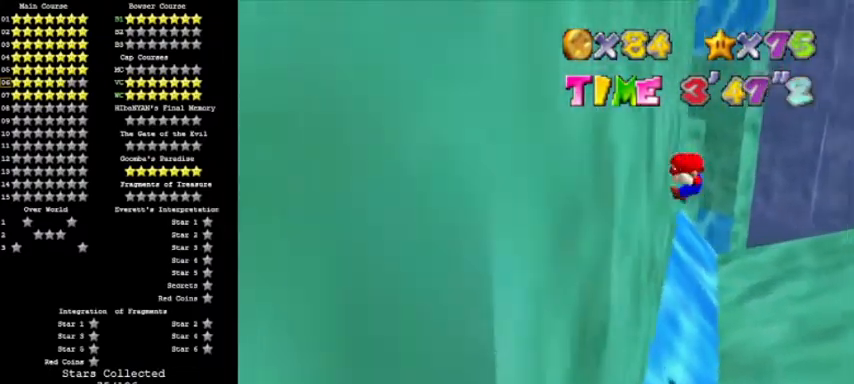
{"buttons": [], "events": [[33, "A", "down"], [367, "A", "up"]]}
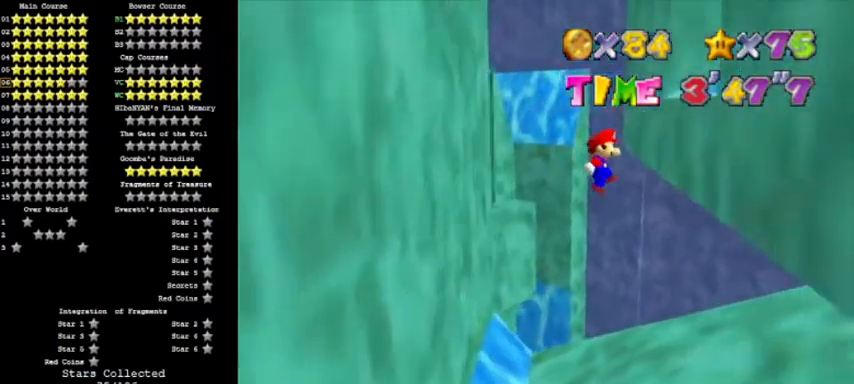
{"buttons": [], "events": [[234, "A", "down"], [501, "A", "up"]]}
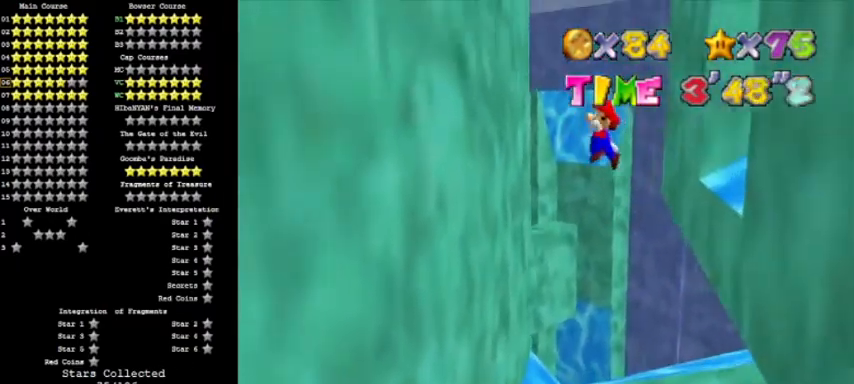
{"buttons": ["A"], "events": [[400, "A", "down"]]}
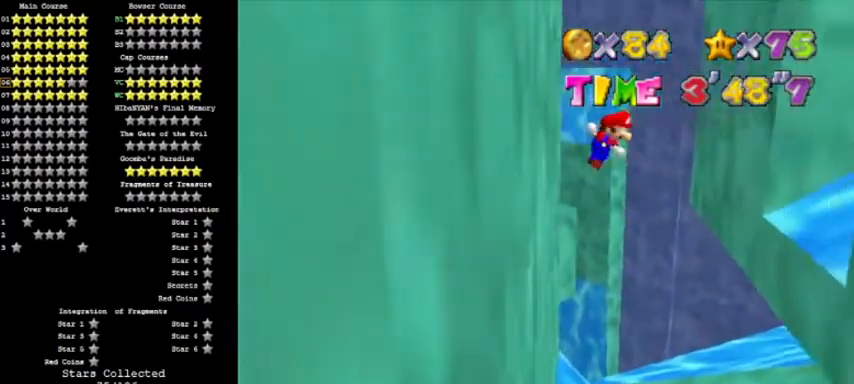
{"buttons": ["A"], "events": []}
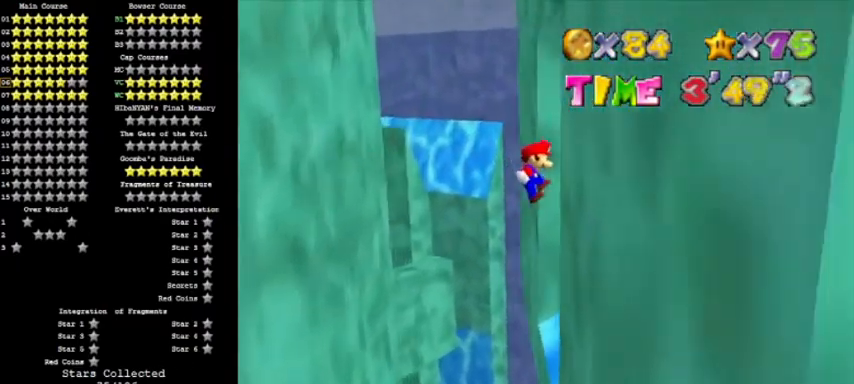
{"buttons": ["A"], "events": []}
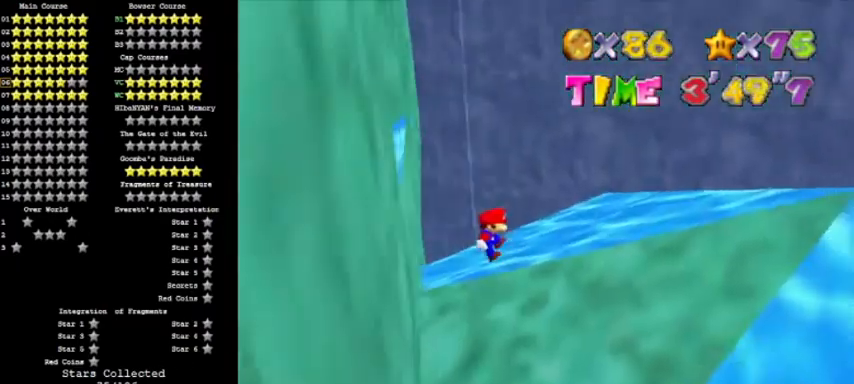
{"buttons": ["A"], "events": []}
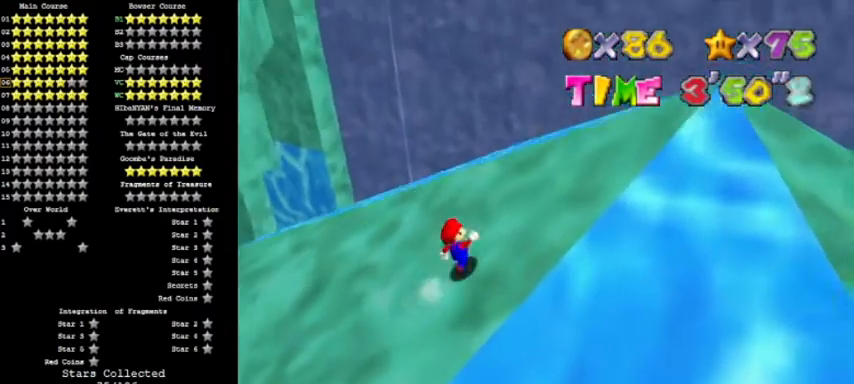
{"buttons": ["A"], "events": [[33, "A", "up"], [500, "A", "down"]]}
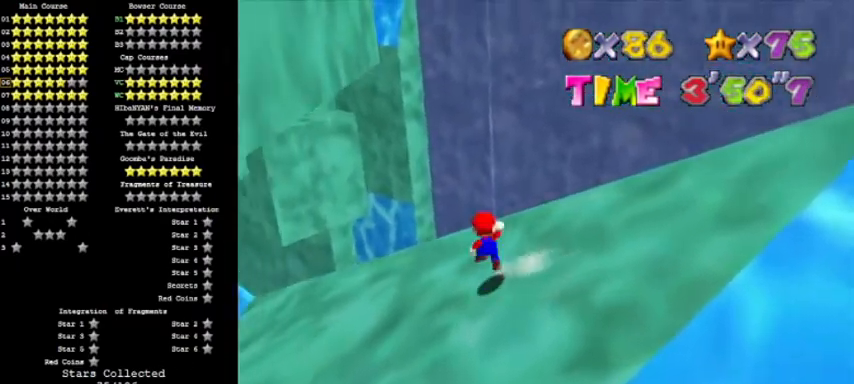
{"buttons": [], "events": [[67, "Z", "down"], [267, "Z", "up"], [401, "A", "up"]]}
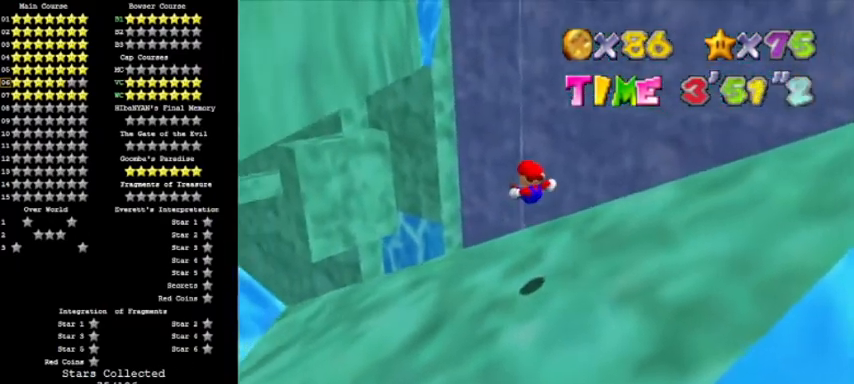
{"buttons": [], "events": []}
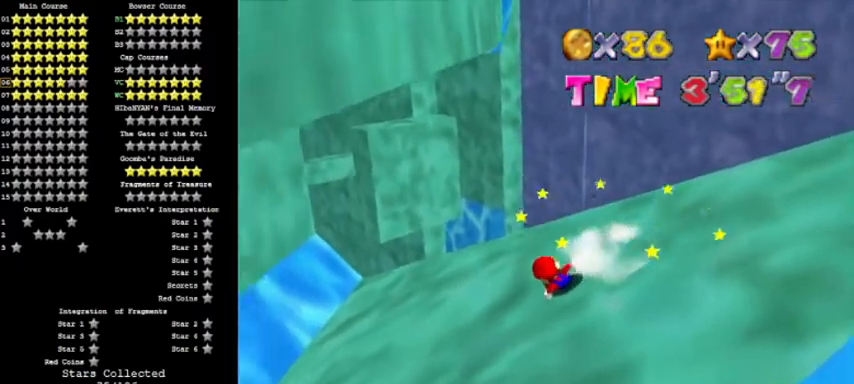
{"buttons": ["A"], "events": [[501, "A", "down"]]}
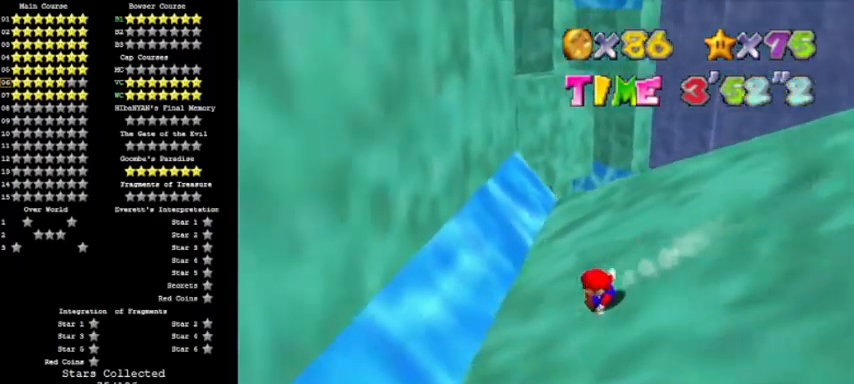
{"buttons": ["A"], "events": [[400, "A", "up"], [500, "A", "down"]]}
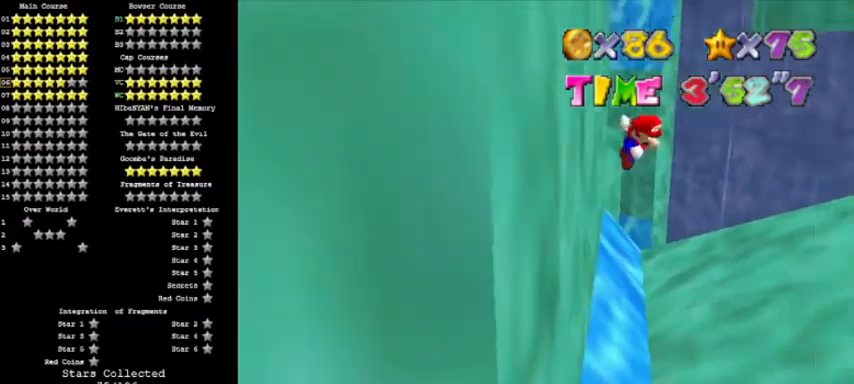
{"buttons": [], "events": [[300, "A", "up"]]}
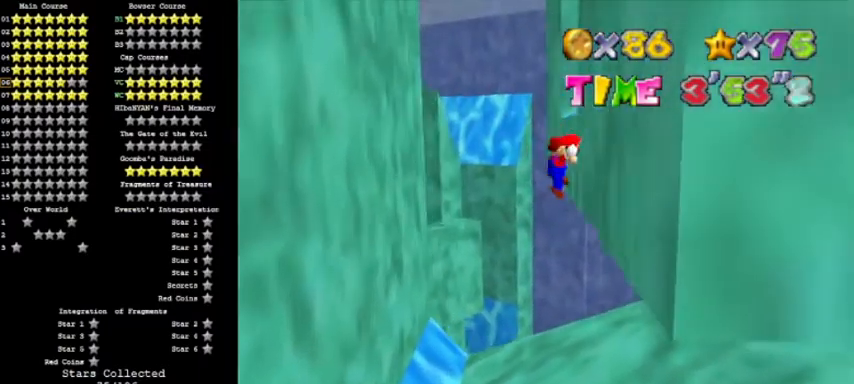
{"buttons": ["C_RIGHT"], "events": [[100, "A", "down"], [300, "A", "up"], [467, "C_RIGHT", "down"]]}
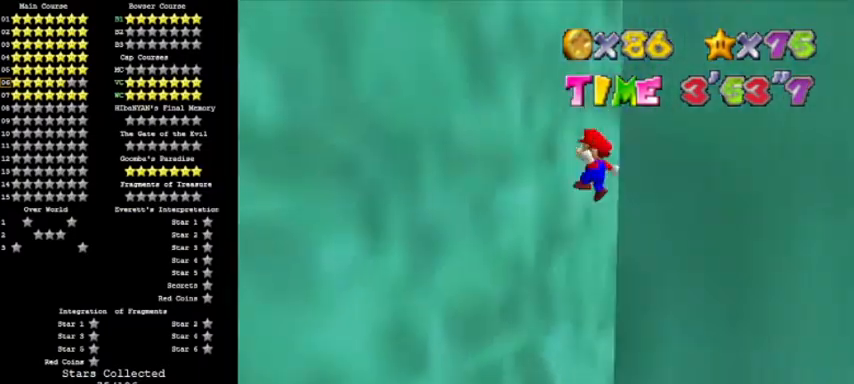
{"buttons": ["A"], "events": [[100, "C_RIGHT", "up"], [300, "A", "down"], [401, "C_LEFT", "down"], [501, "C_LEFT", "up"]]}
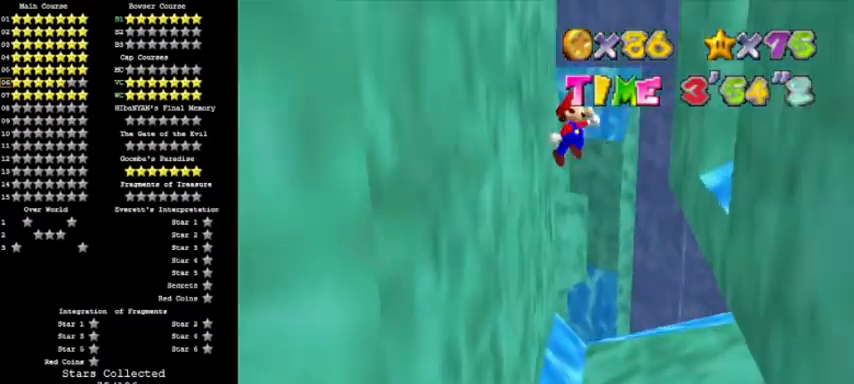
{"buttons": ["A"], "events": [[300, "A", "up"], [500, "A", "down"]]}
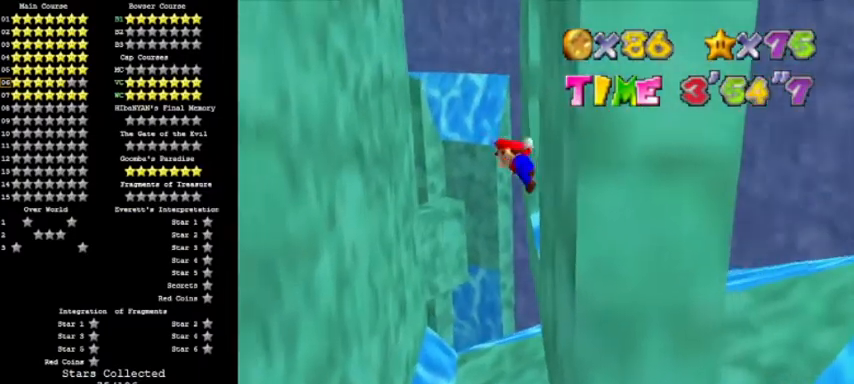
{"buttons": [], "events": [[401, "A", "up"]]}
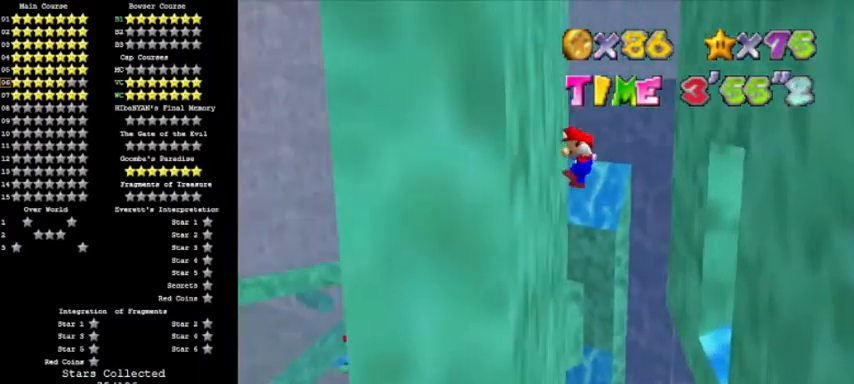
{"buttons": [], "events": [[166, "A", "down"], [300, "C_RIGHT", "down"], [467, "C_RIGHT", "up"], [500, "A", "up"]]}